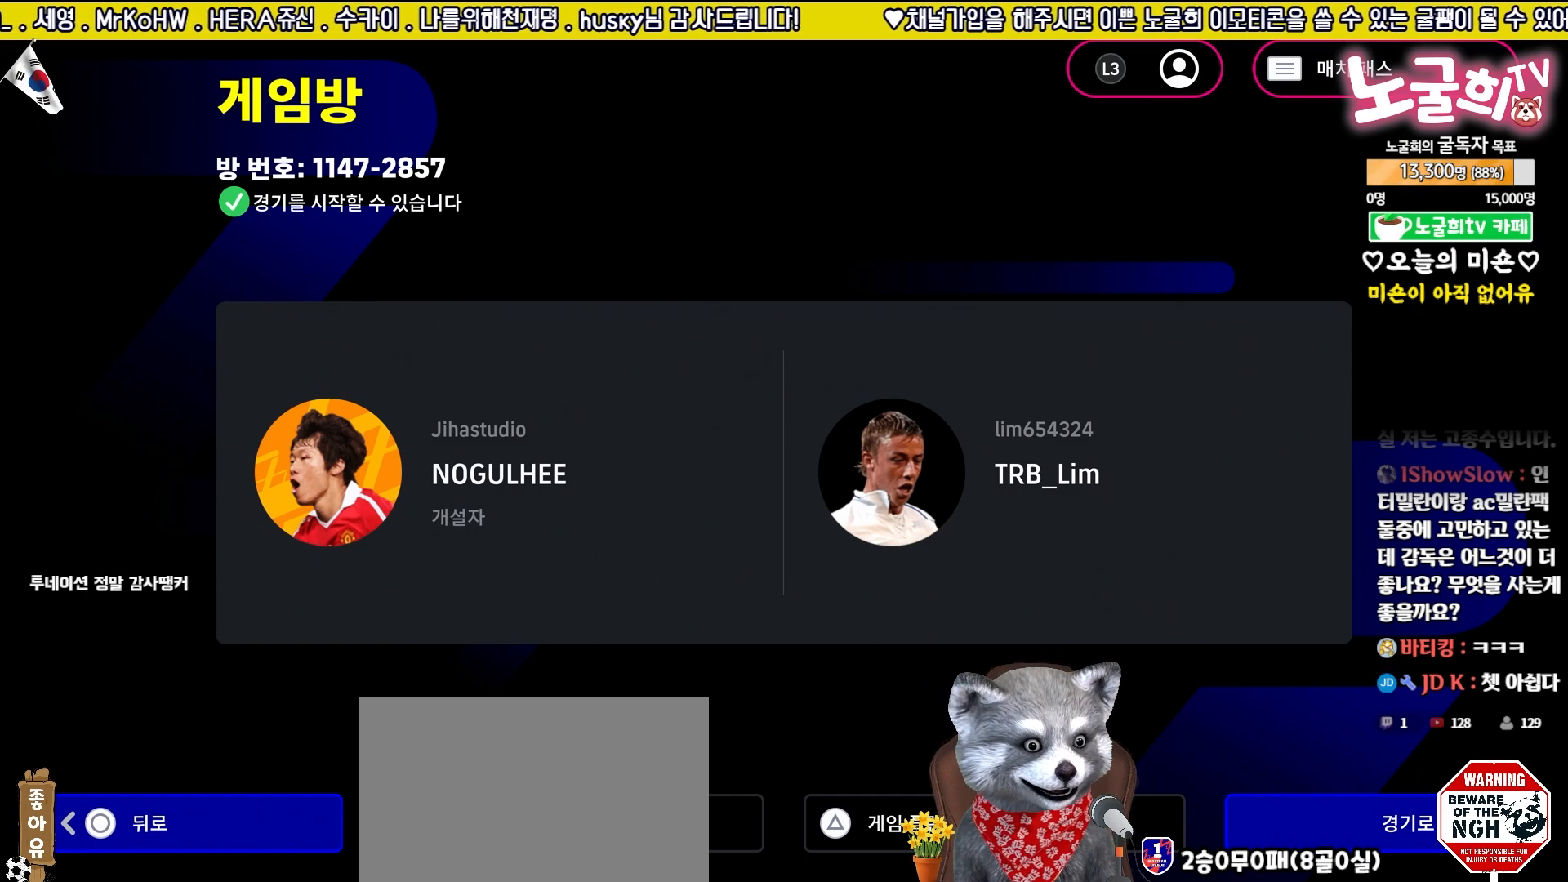
Gameplay with a controller (PlayStation layout); each line is a JSON object with the inputs held at the frame after it. "events" lists button and stick changes between this image and that frame as [ms after this image, input, new state], when the widget could be followed in between.
{"buttons": [], "left_stick": "center", "right_stick": "center", "events": [[150, "SQUARE", "down"], [300, "SQUARE", "up"]]}
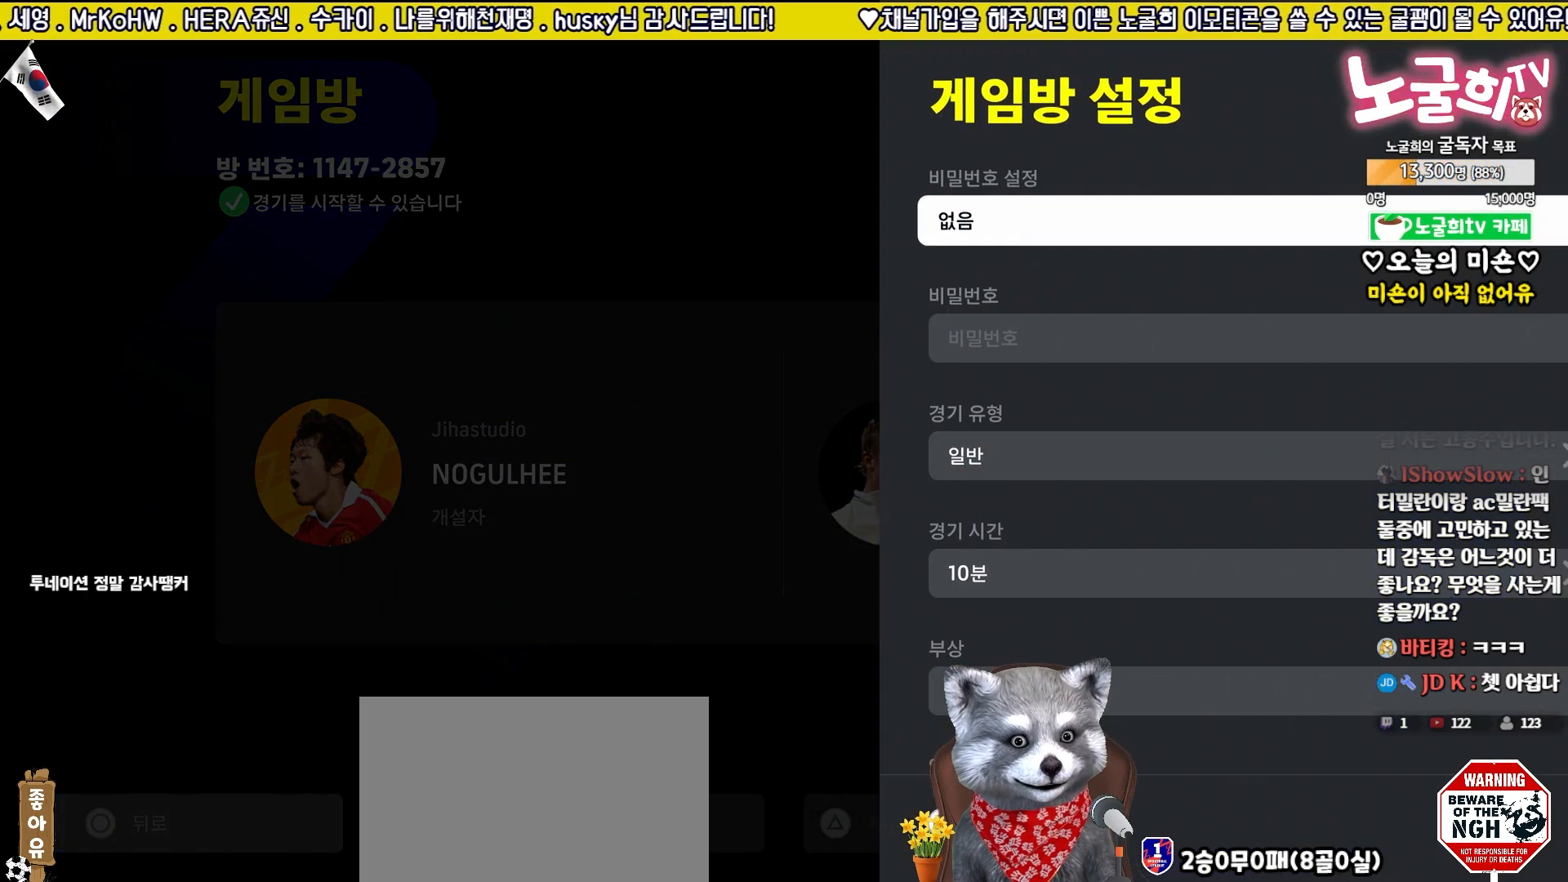
{"buttons": ["DPAD_DOWN"], "left_stick": "center", "right_stick": "center", "events": [[133, "DPAD_DOWN", "down"], [233, "DPAD_DOWN", "up"], [333, "DPAD_DOWN", "down"], [417, "DPAD_DOWN", "up"], [500, "DPAD_DOWN", "down"]]}
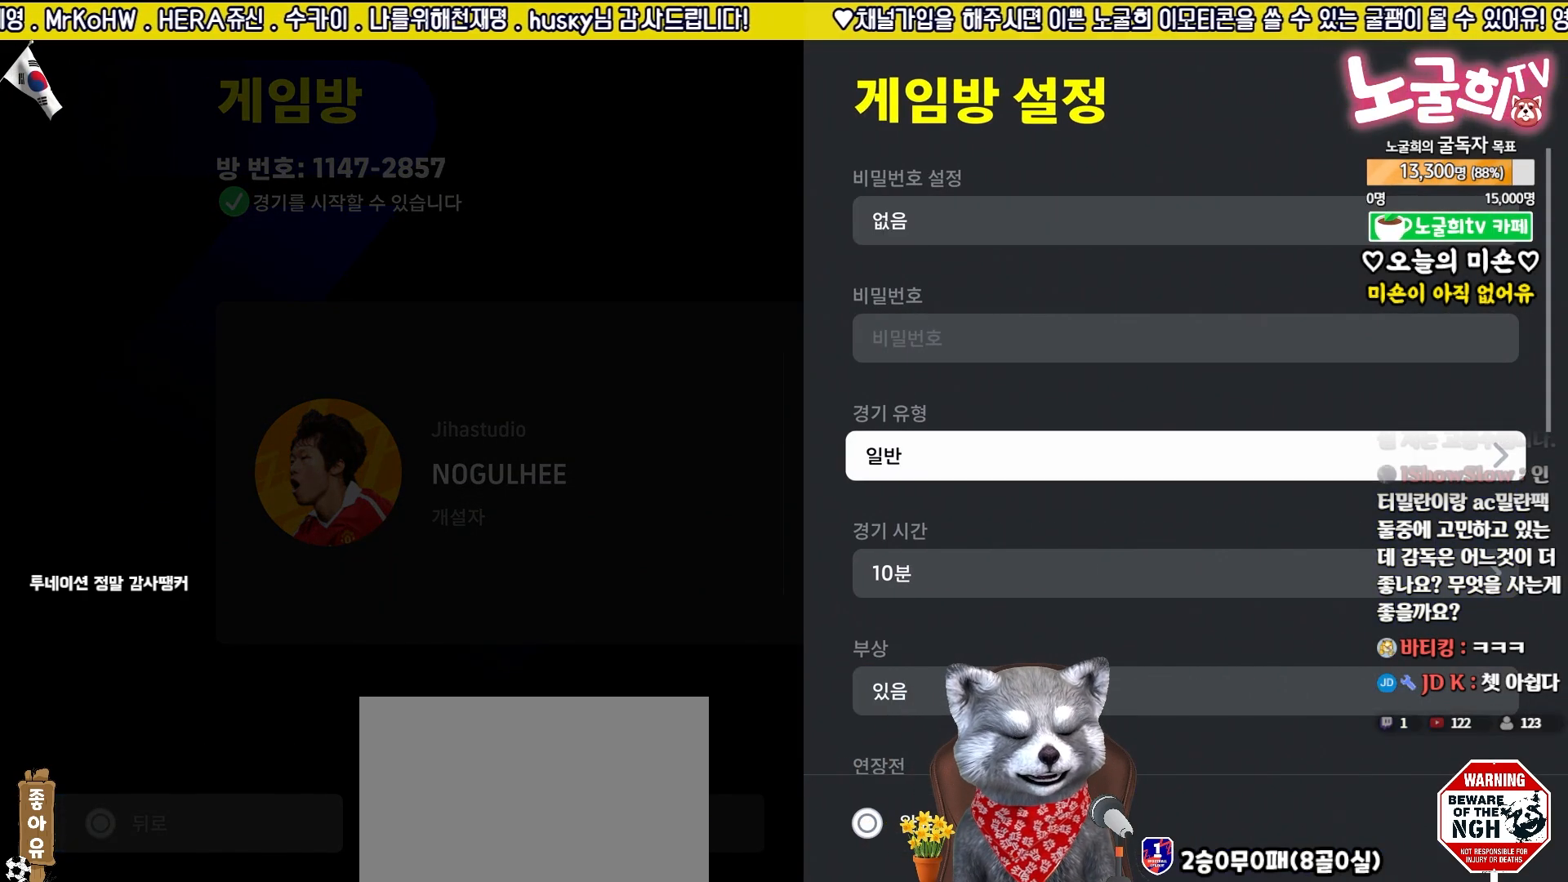
{"buttons": [], "left_stick": "center", "right_stick": "center", "events": [[67, "DPAD_DOWN", "up"], [317, "DPAD_UP", "down"], [400, "DPAD_UP", "up"]]}
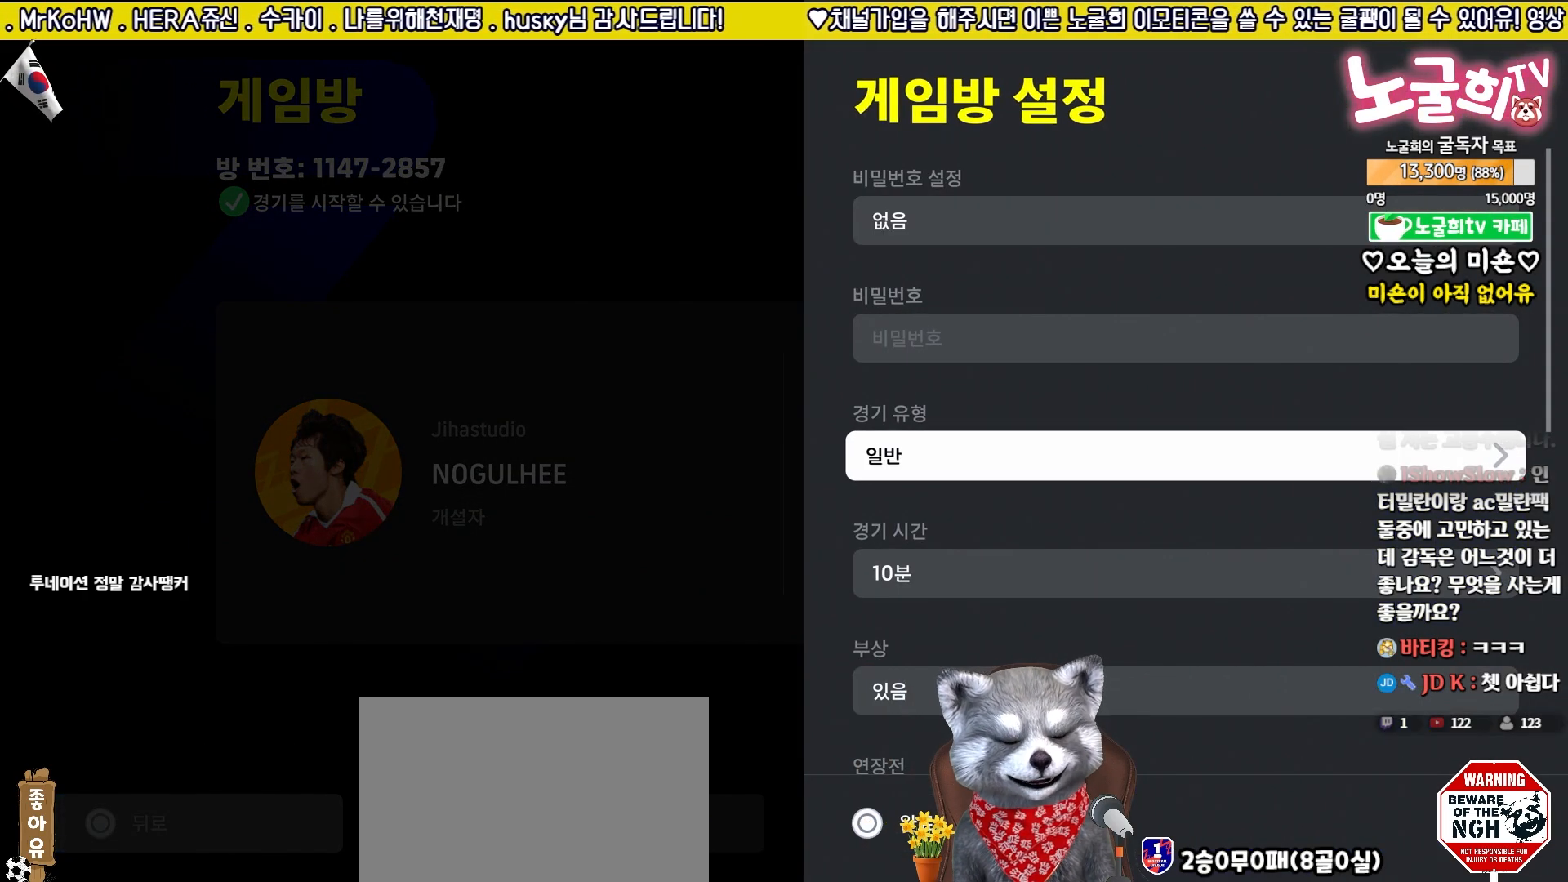
{"buttons": ["DPAD_DOWN"], "left_stick": "center", "right_stick": "center", "events": [[433, "DPAD_DOWN", "down"]]}
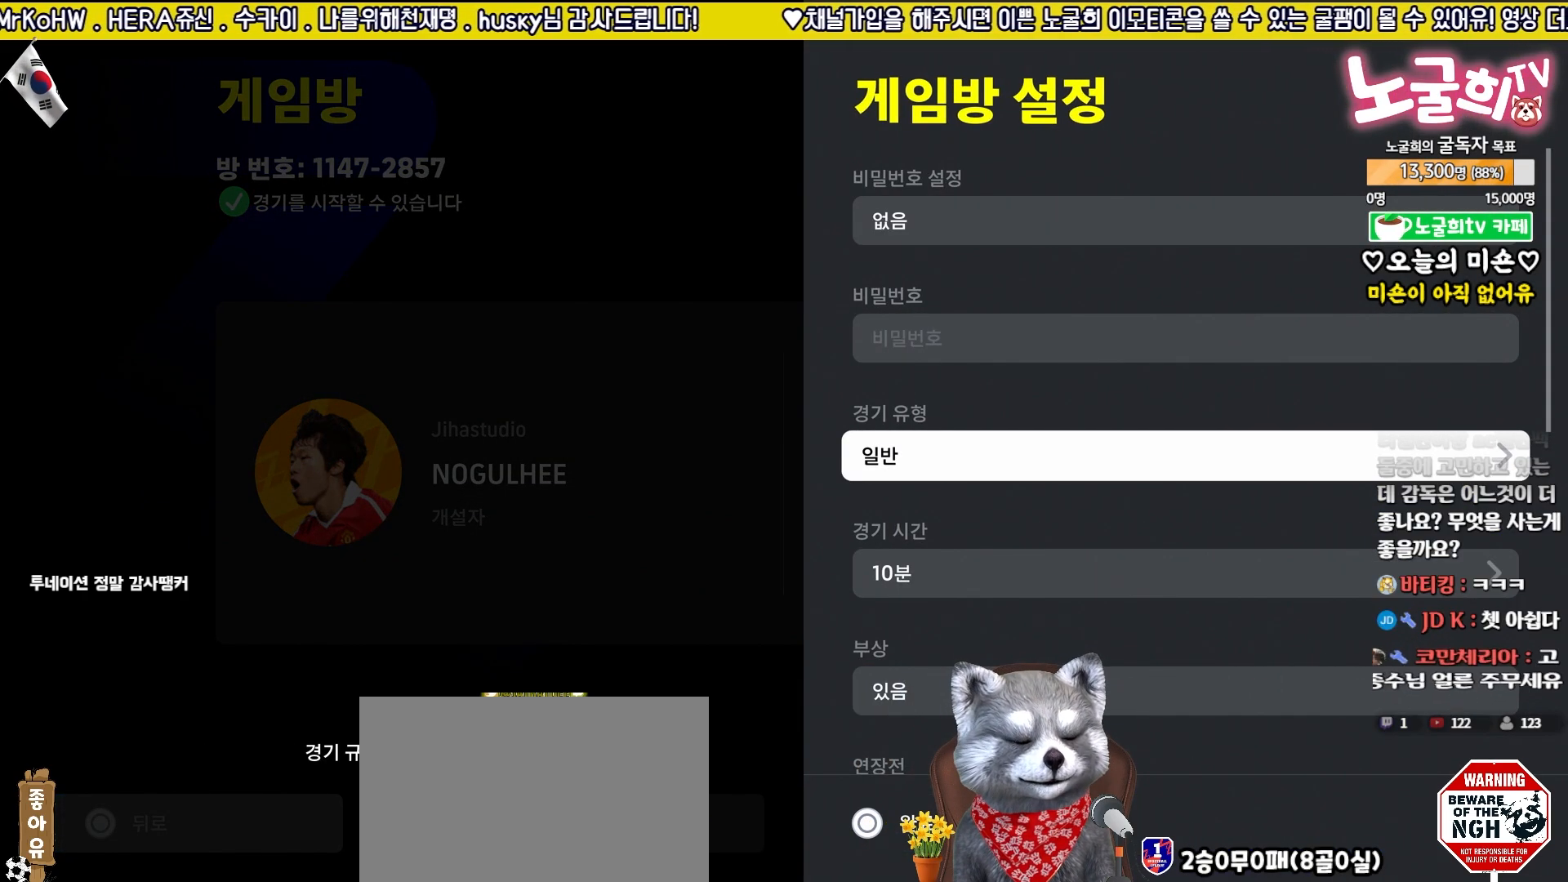
{"buttons": ["DPAD_UP"], "left_stick": "center", "right_stick": "center", "events": [[17, "DPAD_DOWN", "up"], [117, "DPAD_DOWN", "down"], [200, "DPAD_DOWN", "up"], [450, "DPAD_UP", "down"]]}
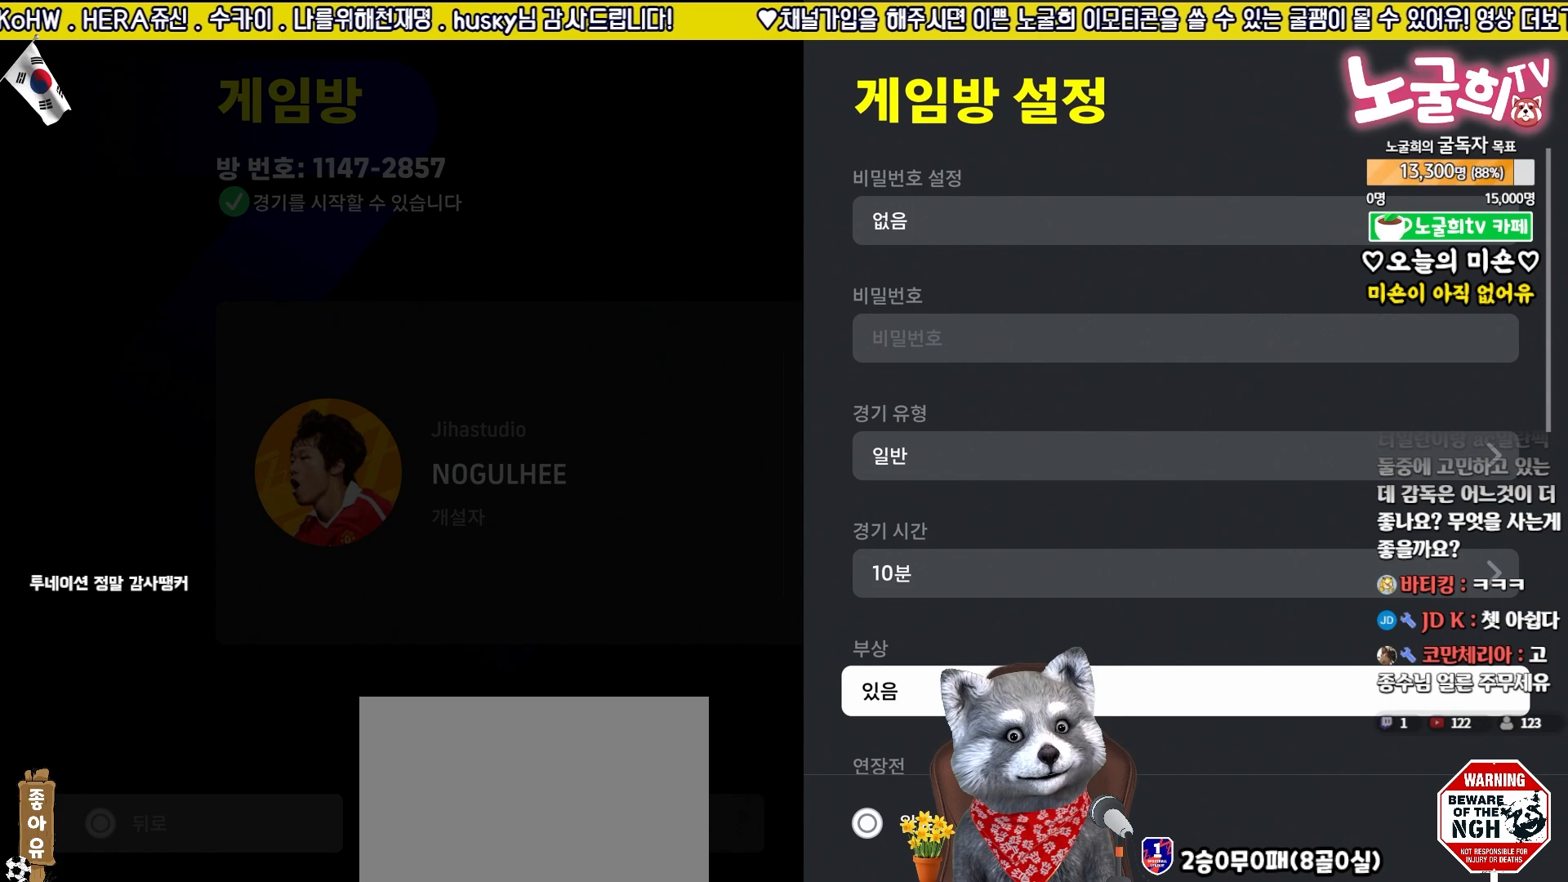
{"buttons": ["DPAD_DOWN"], "left_stick": "center", "right_stick": "center", "events": [[33, "DPAD_UP", "up"], [300, "DPAD_DOWN", "down"], [367, "DPAD_DOWN", "up"], [450, "DPAD_DOWN", "down"]]}
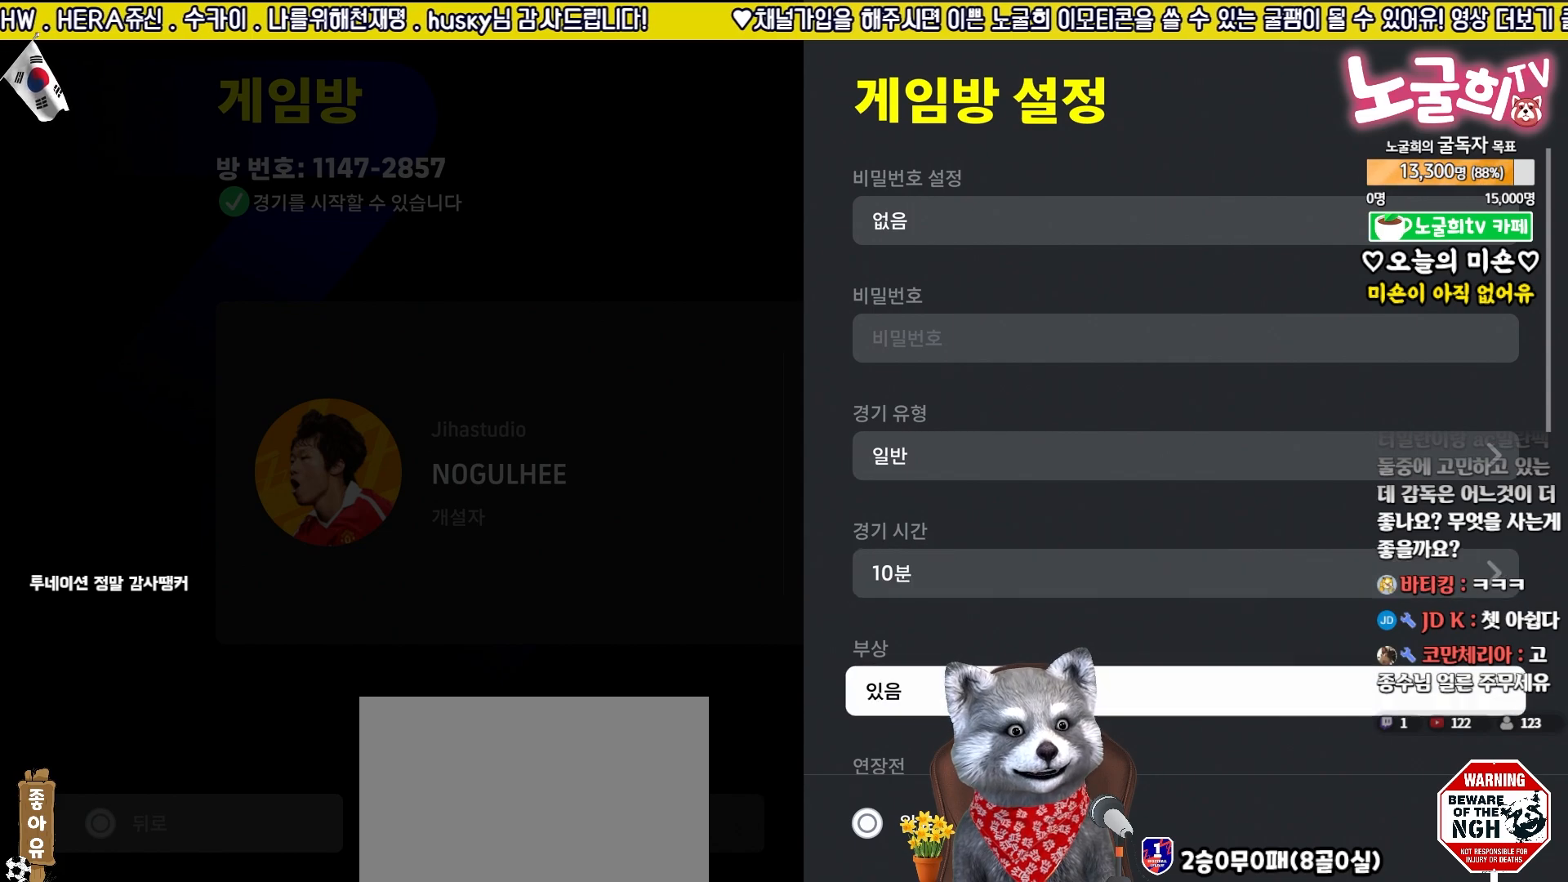
{"buttons": [], "left_stick": "center", "right_stick": "center", "events": [[33, "DPAD_DOWN", "up"], [350, "DPAD_UP", "down"], [400, "DPAD_UP", "up"]]}
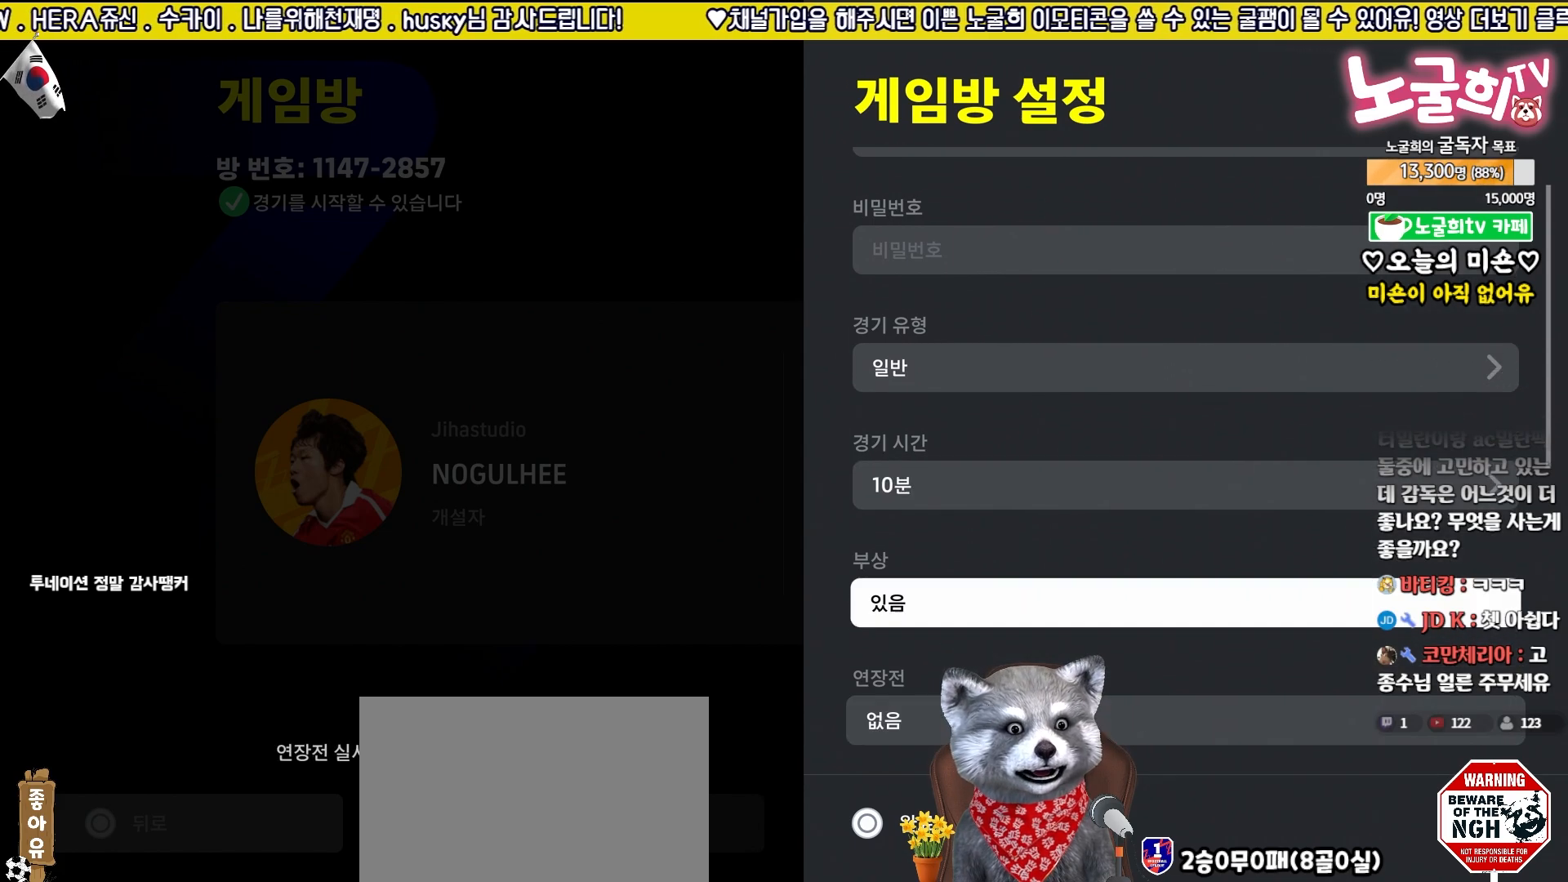
{"buttons": [], "left_stick": "center", "right_stick": "center", "events": [[50, "DPAD_DOWN", "down"], [117, "DPAD_DOWN", "up"], [200, "DPAD_DOWN", "down"], [267, "DPAD_DOWN", "up"], [350, "DPAD_DOWN", "down"], [433, "DPAD_DOWN", "up"]]}
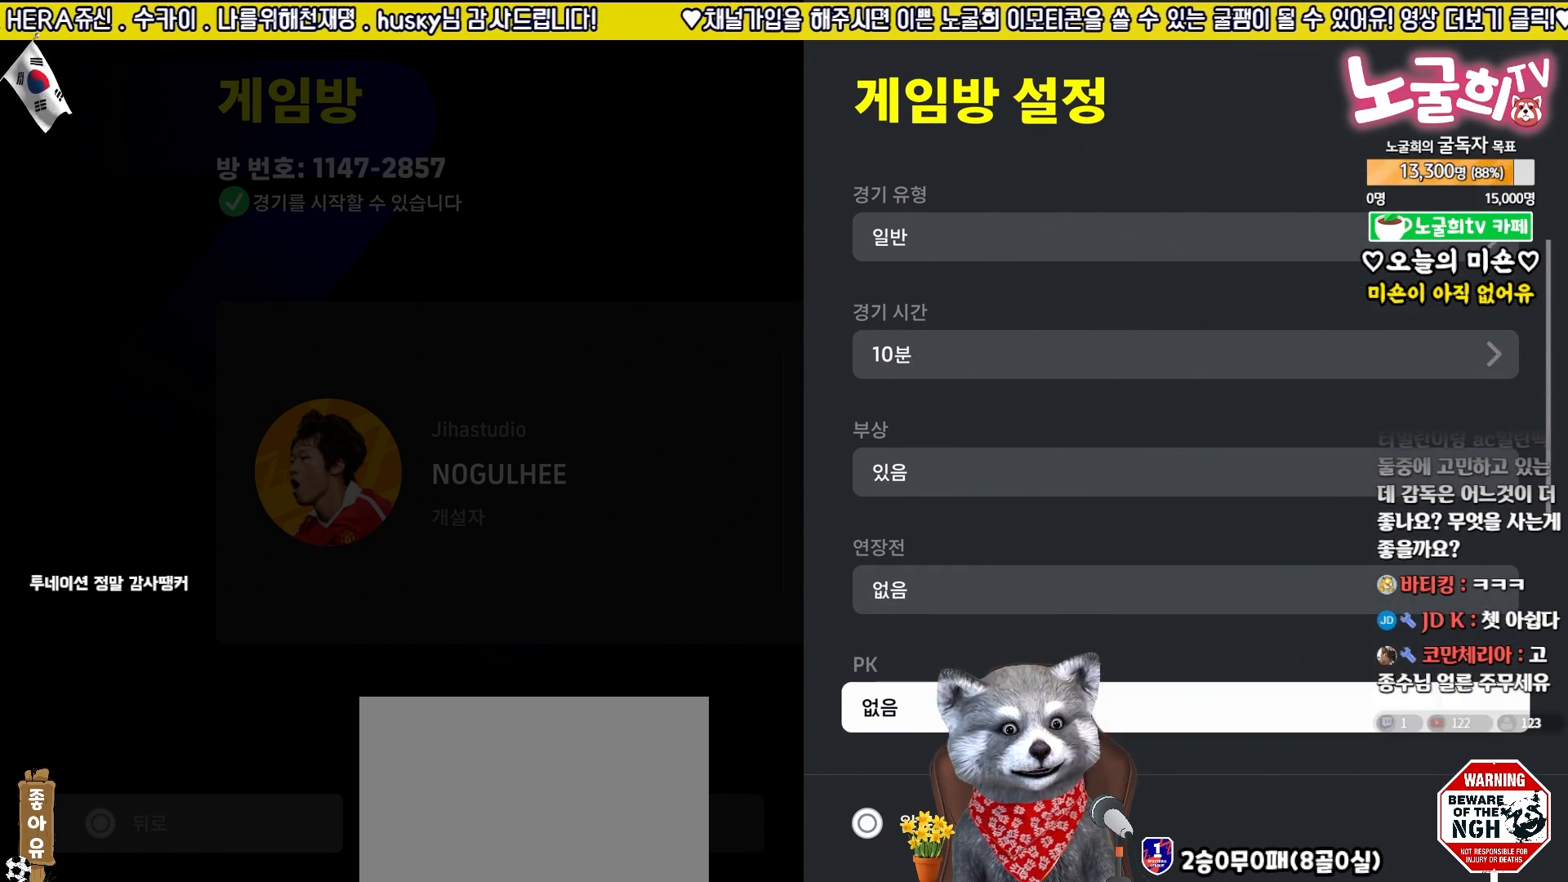
{"buttons": ["CROSS"], "left_stick": "center", "right_stick": "center", "events": [[83, "DPAD_UP", "down"], [150, "DPAD_UP", "up"], [233, "DPAD_UP", "down"], [317, "DPAD_UP", "up"], [417, "CROSS", "down"]]}
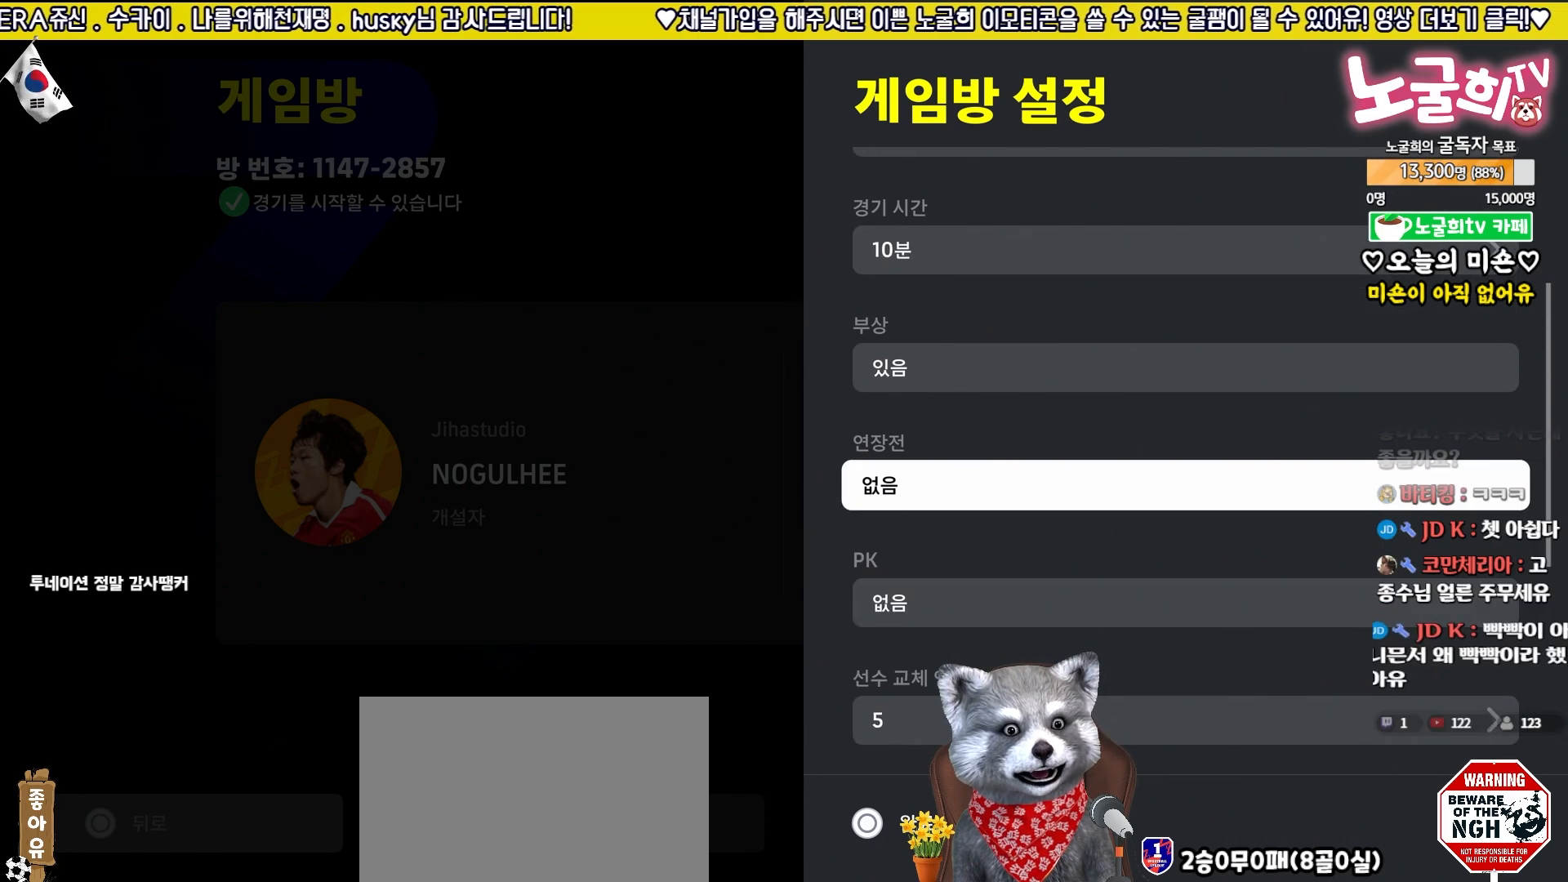
{"buttons": [], "left_stick": "center", "right_stick": "center", "events": [[17, "CROSS", "up"], [217, "DPAD_DOWN", "down"], [317, "DPAD_DOWN", "up"], [400, "CROSS", "down"], [500, "CROSS", "up"]]}
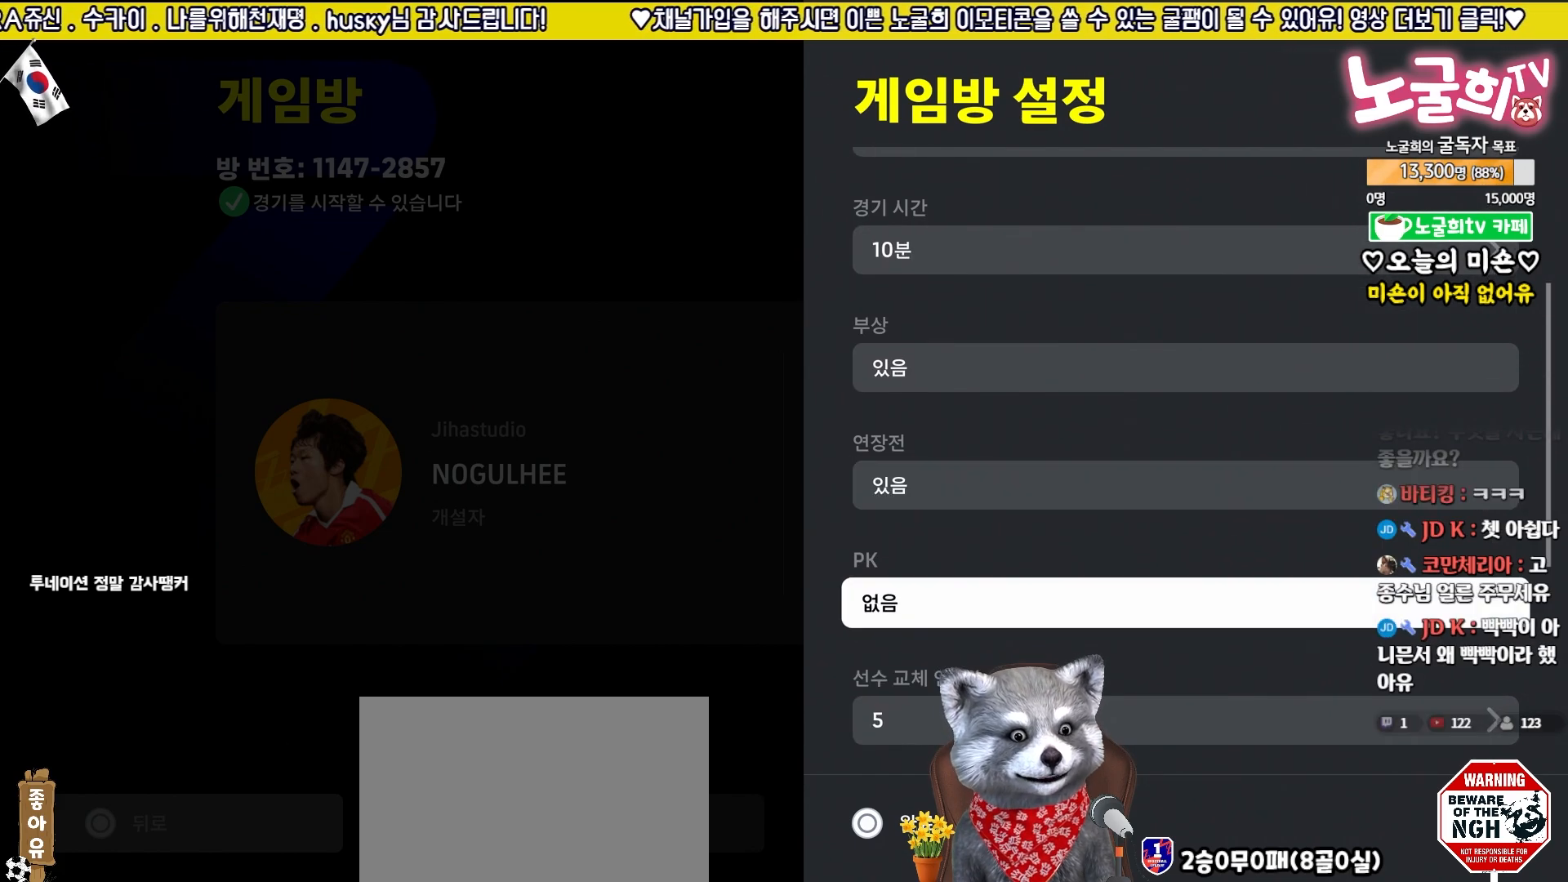
{"buttons": ["DPAD_DOWN"], "left_stick": "center", "right_stick": "center", "events": [[250, "DPAD_DOWN", "down"], [350, "DPAD_DOWN", "up"], [433, "DPAD_DOWN", "down"]]}
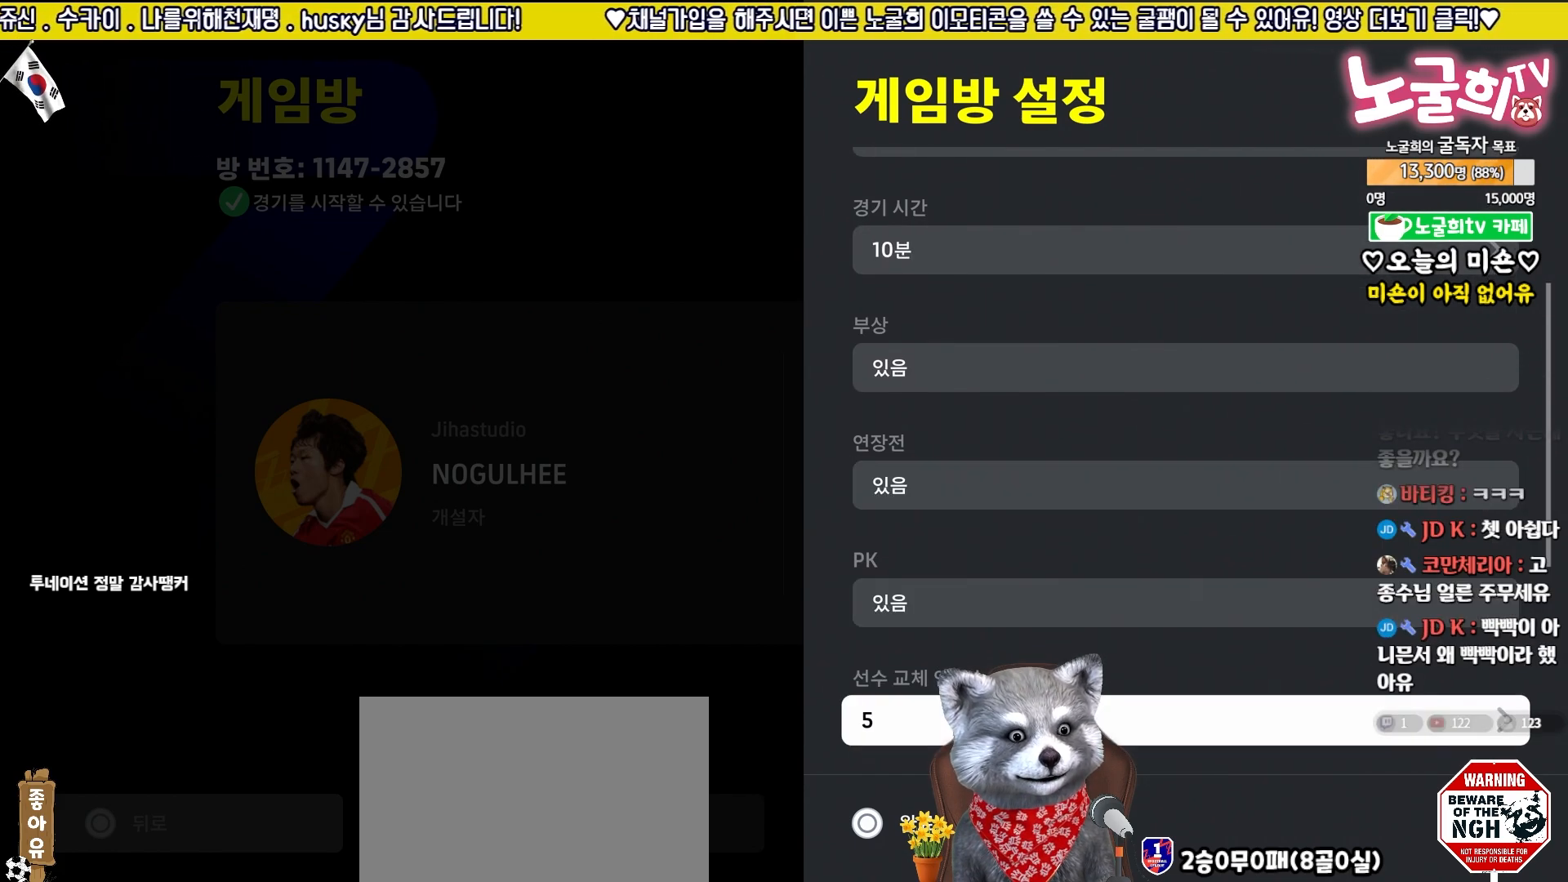
{"buttons": ["DPAD_DOWN"], "left_stick": "center", "right_stick": "center", "events": [[33, "DPAD_DOWN", "up"], [100, "DPAD_DOWN", "down"], [183, "DPAD_DOWN", "up"], [267, "DPAD_DOWN", "down"], [367, "DPAD_DOWN", "up"], [433, "DPAD_DOWN", "down"]]}
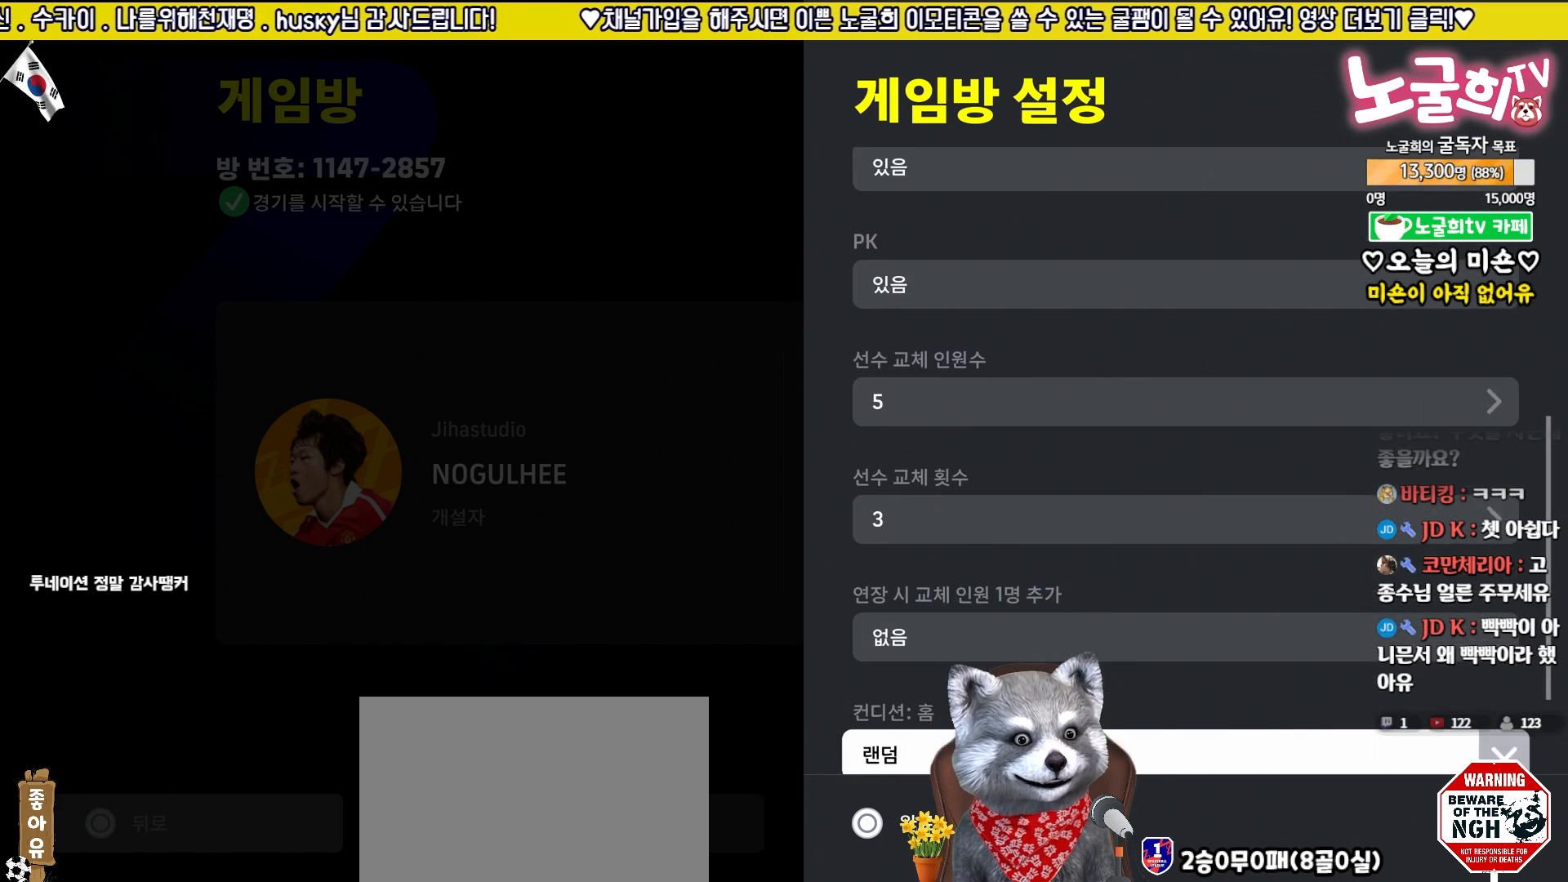
{"buttons": ["DPAD_DOWN"], "left_stick": "center", "right_stick": "center", "events": [[50, "DPAD_DOWN", "up"], [133, "DPAD_DOWN", "down"], [267, "DPAD_DOWN", "up"], [400, "DPAD_DOWN", "down"]]}
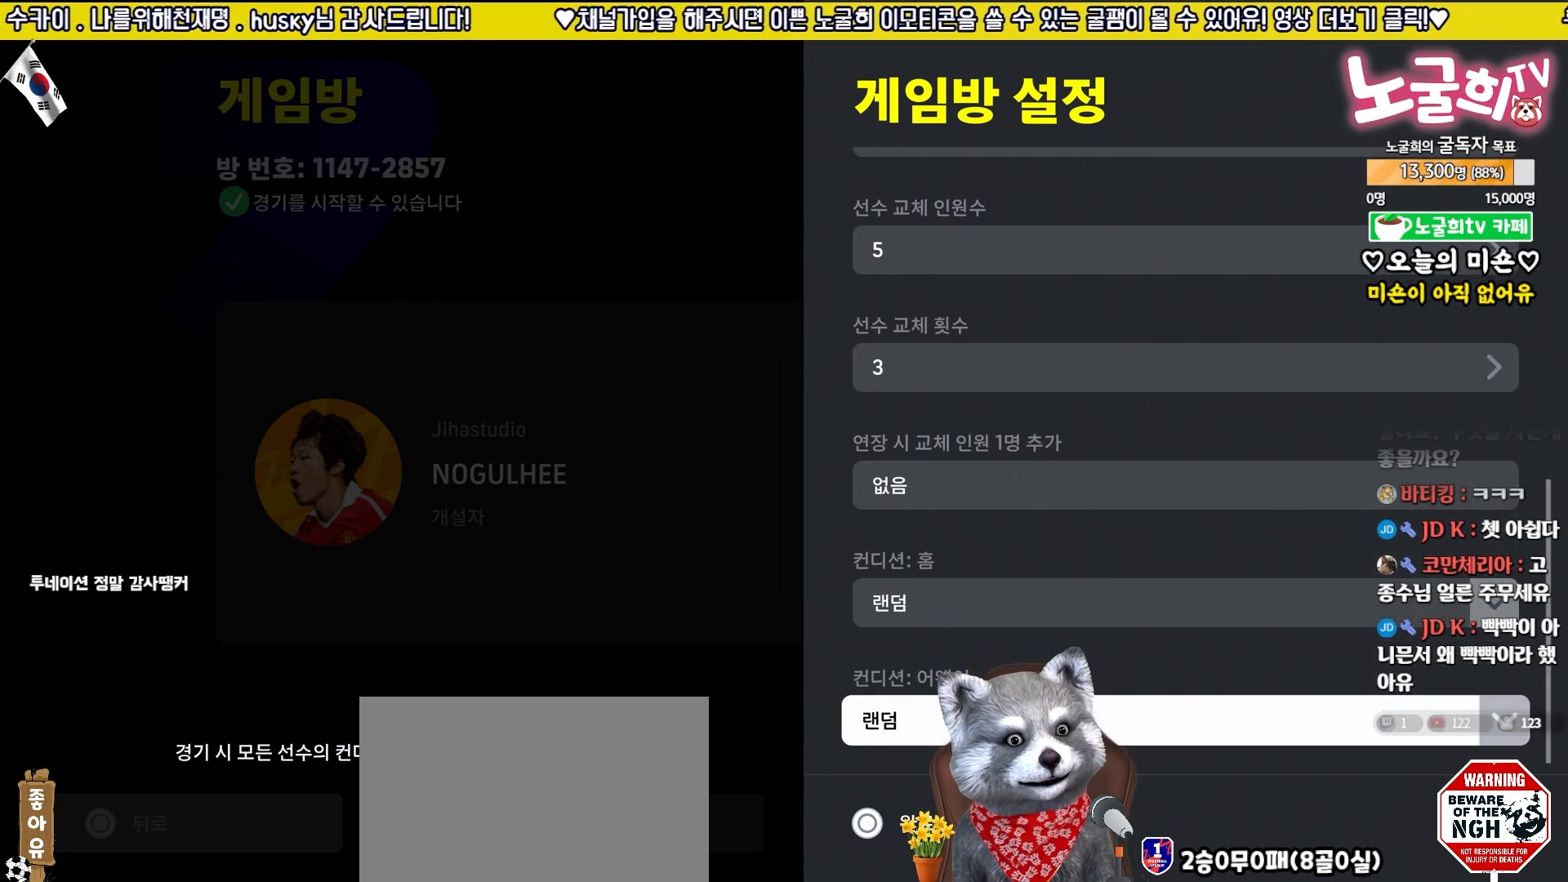
{"buttons": ["DPAD_UP"], "left_stick": "center", "right_stick": "center", "events": [[33, "DPAD_DOWN", "up"], [233, "DPAD_UP", "down"], [350, "DPAD_UP", "up"], [450, "DPAD_UP", "down"]]}
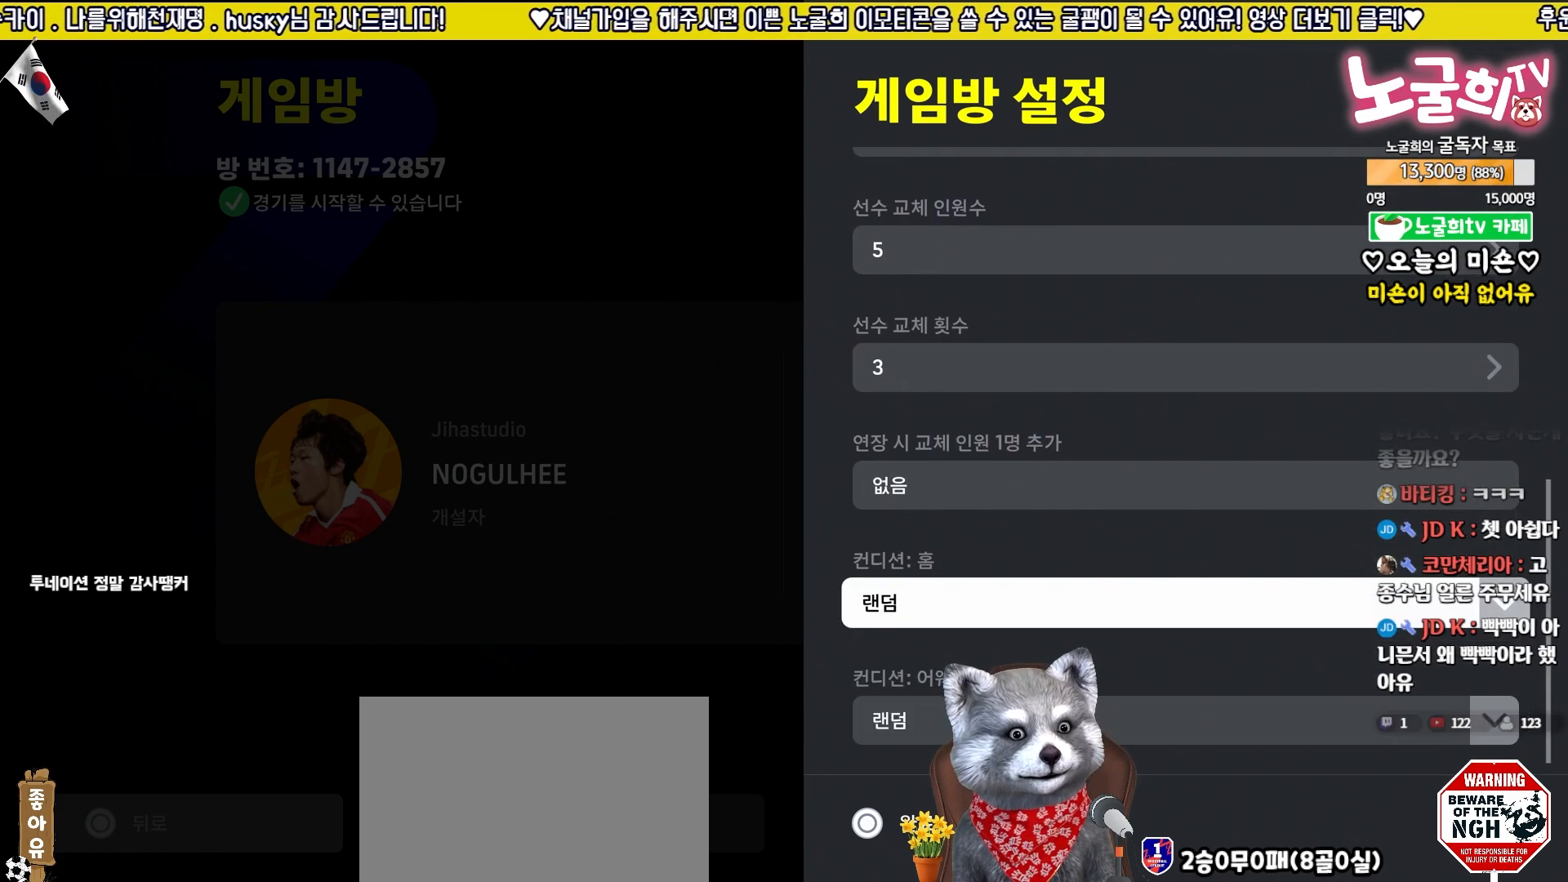
{"buttons": ["DPAD_DOWN"], "left_stick": "center", "right_stick": "center", "events": [[33, "DPAD_UP", "up"], [150, "DPAD_UP", "down"], [233, "DPAD_UP", "up"], [400, "DPAD_DOWN", "down"]]}
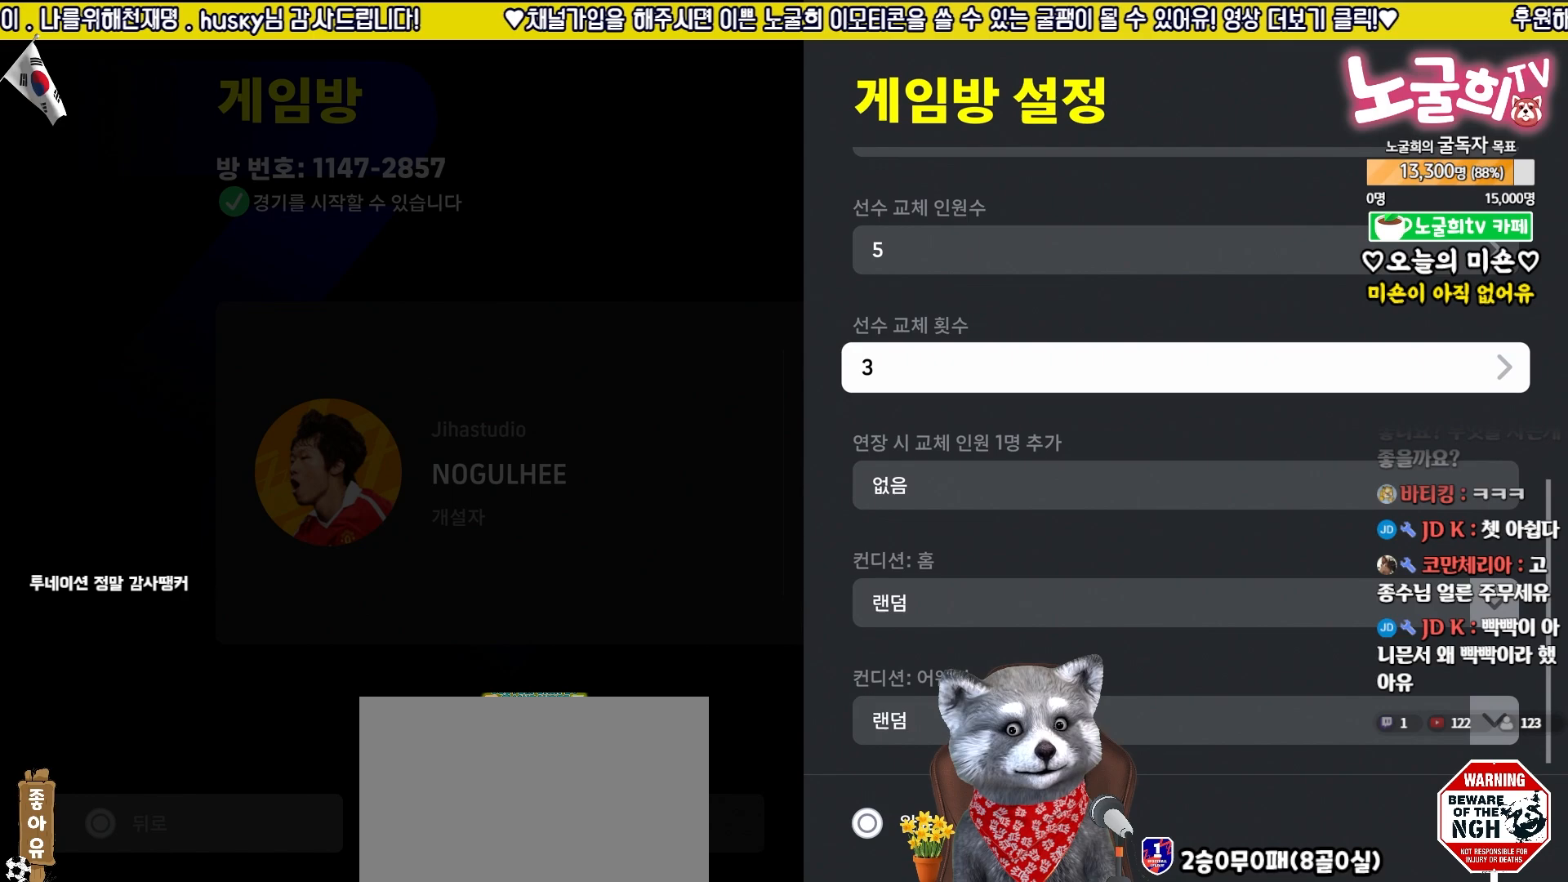
{"buttons": ["DPAD_UP"], "left_stick": "center", "right_stick": "center", "events": [[17, "DPAD_DOWN", "up"], [183, "DPAD_UP", "down"]]}
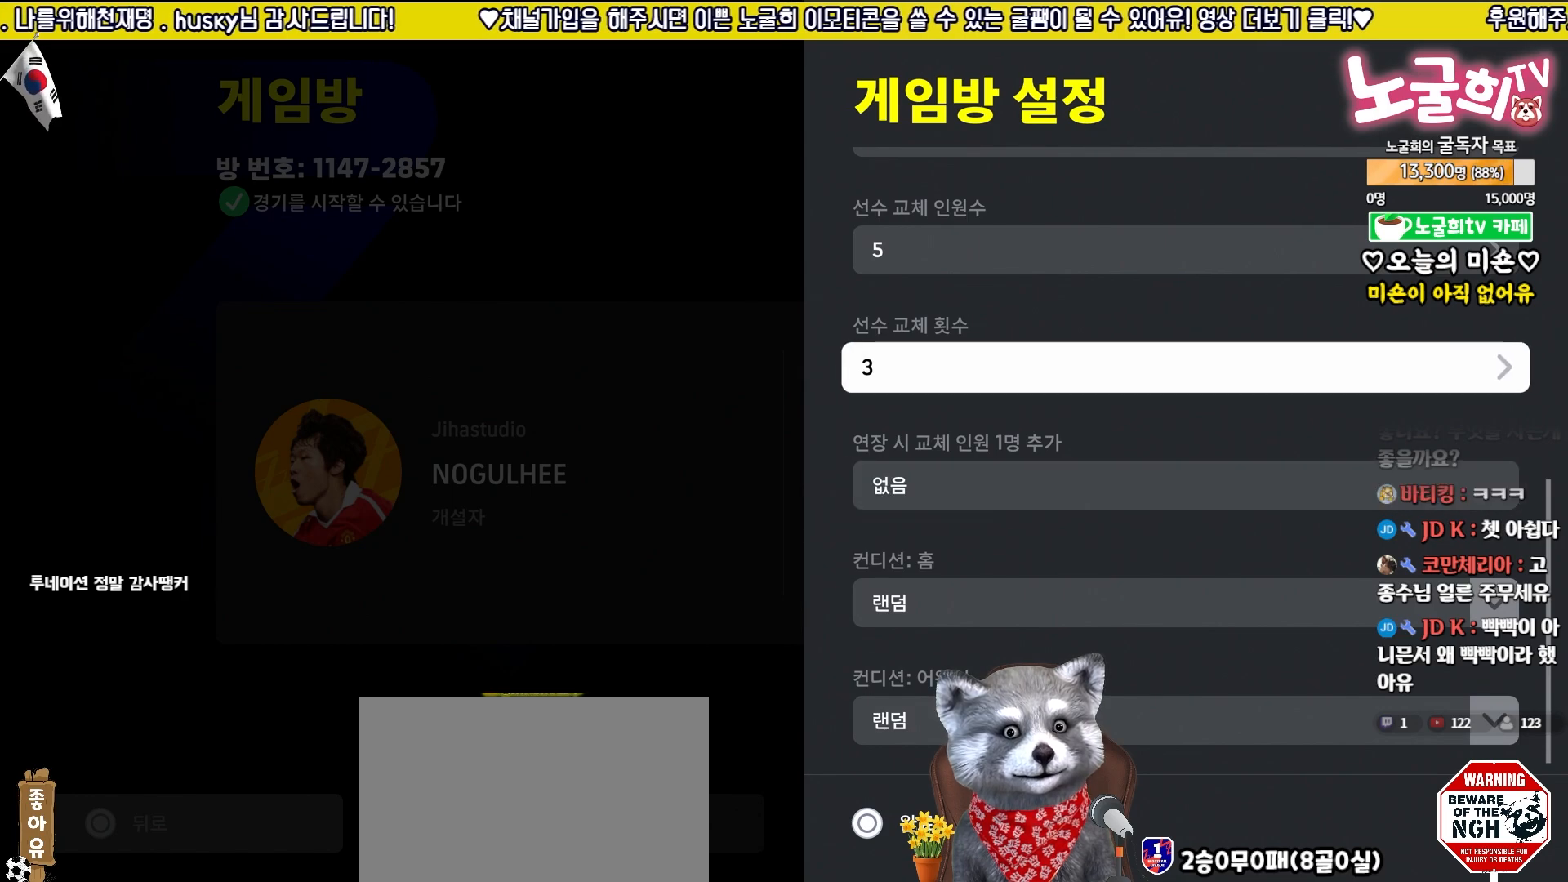
{"buttons": ["DPAD_UP"], "left_stick": "center", "right_stick": "center", "events": []}
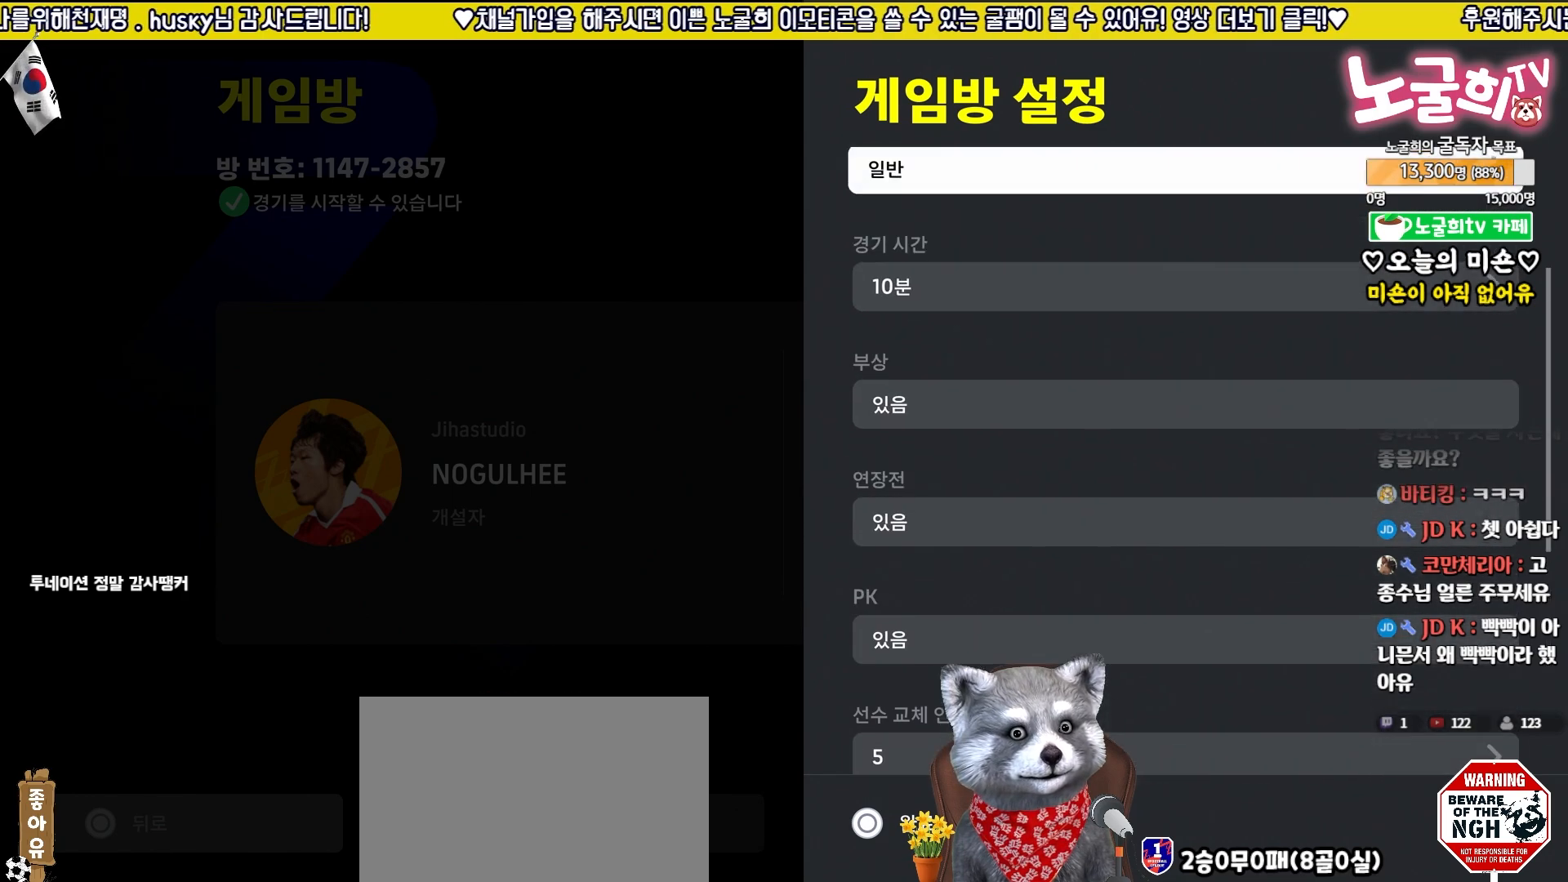
{"buttons": ["DPAD_DOWN"], "left_stick": "center", "right_stick": "center", "events": [[83, "DPAD_UP", "up"], [267, "DPAD_DOWN", "down"]]}
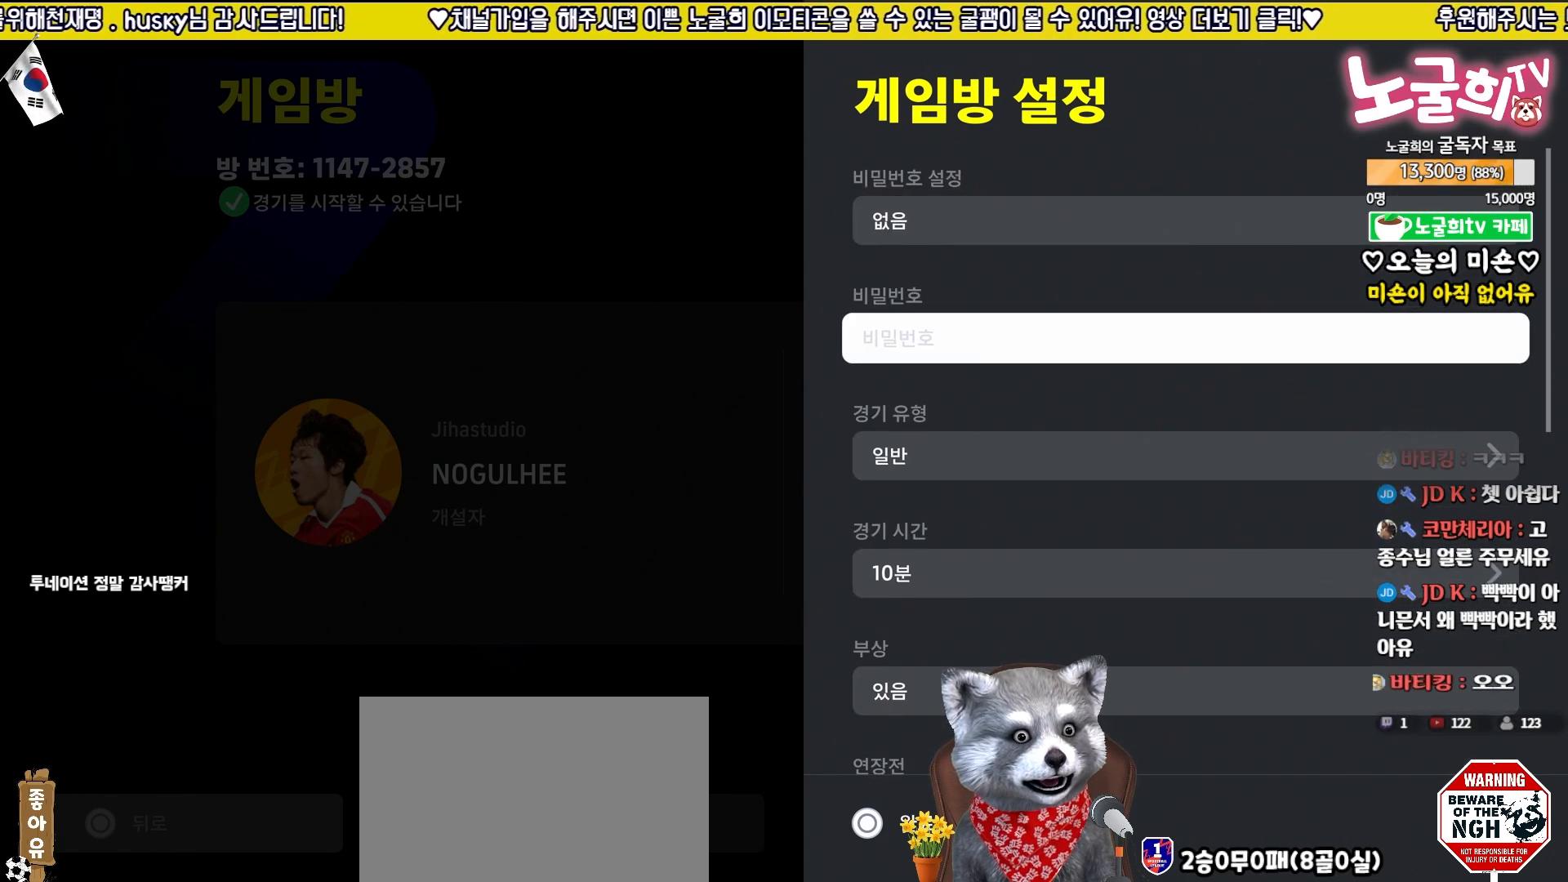
{"buttons": ["DPAD_DOWN"], "left_stick": "center", "right_stick": "center", "events": []}
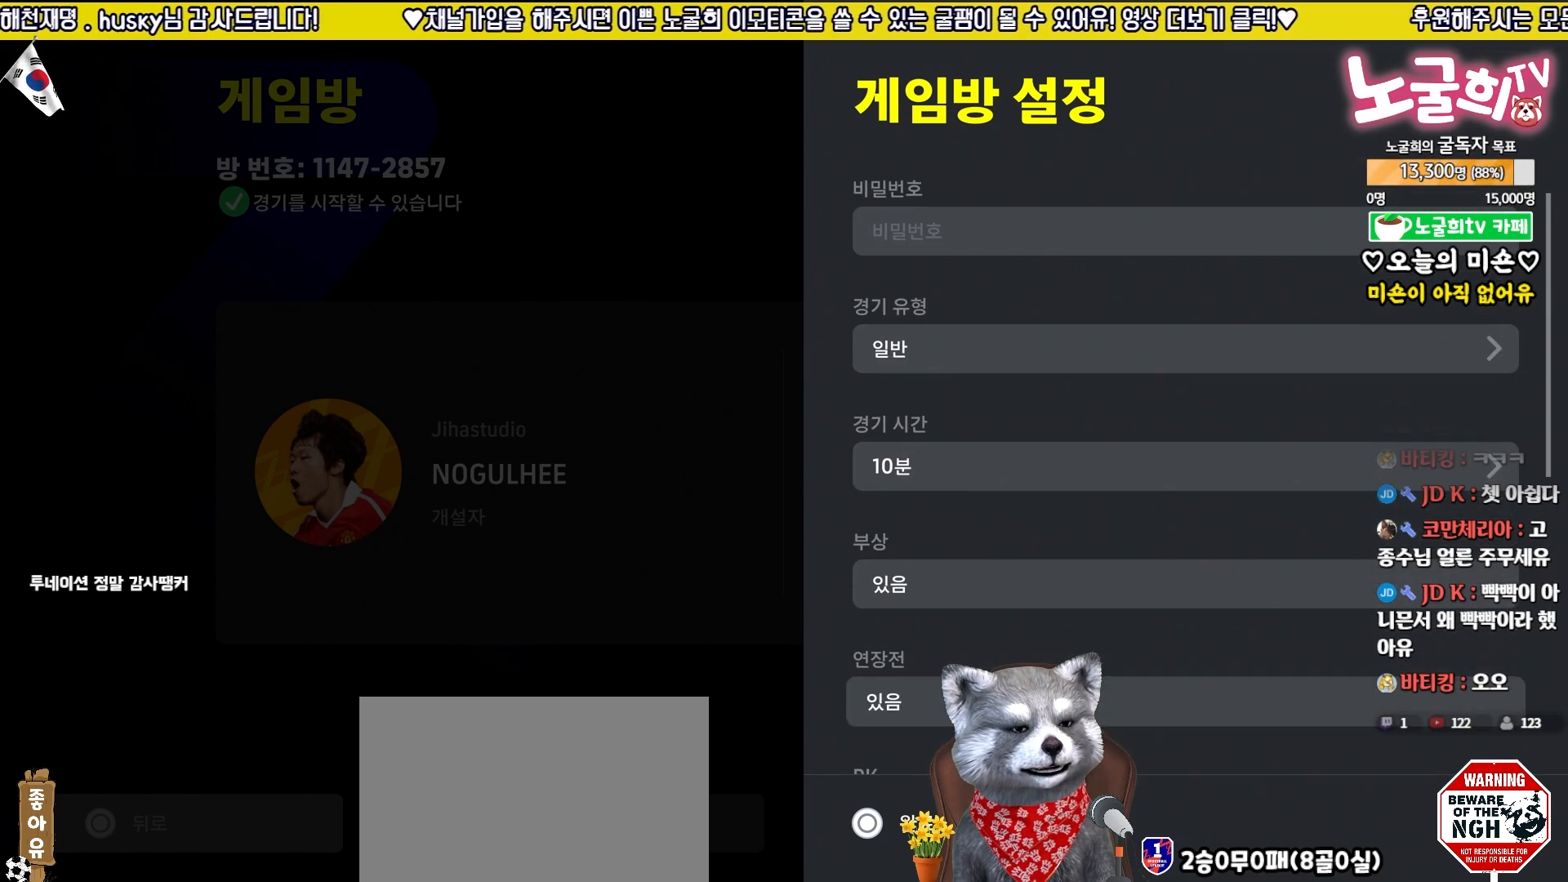
{"buttons": [], "left_stick": "center", "right_stick": "center", "events": [[317, "DPAD_DOWN", "up"]]}
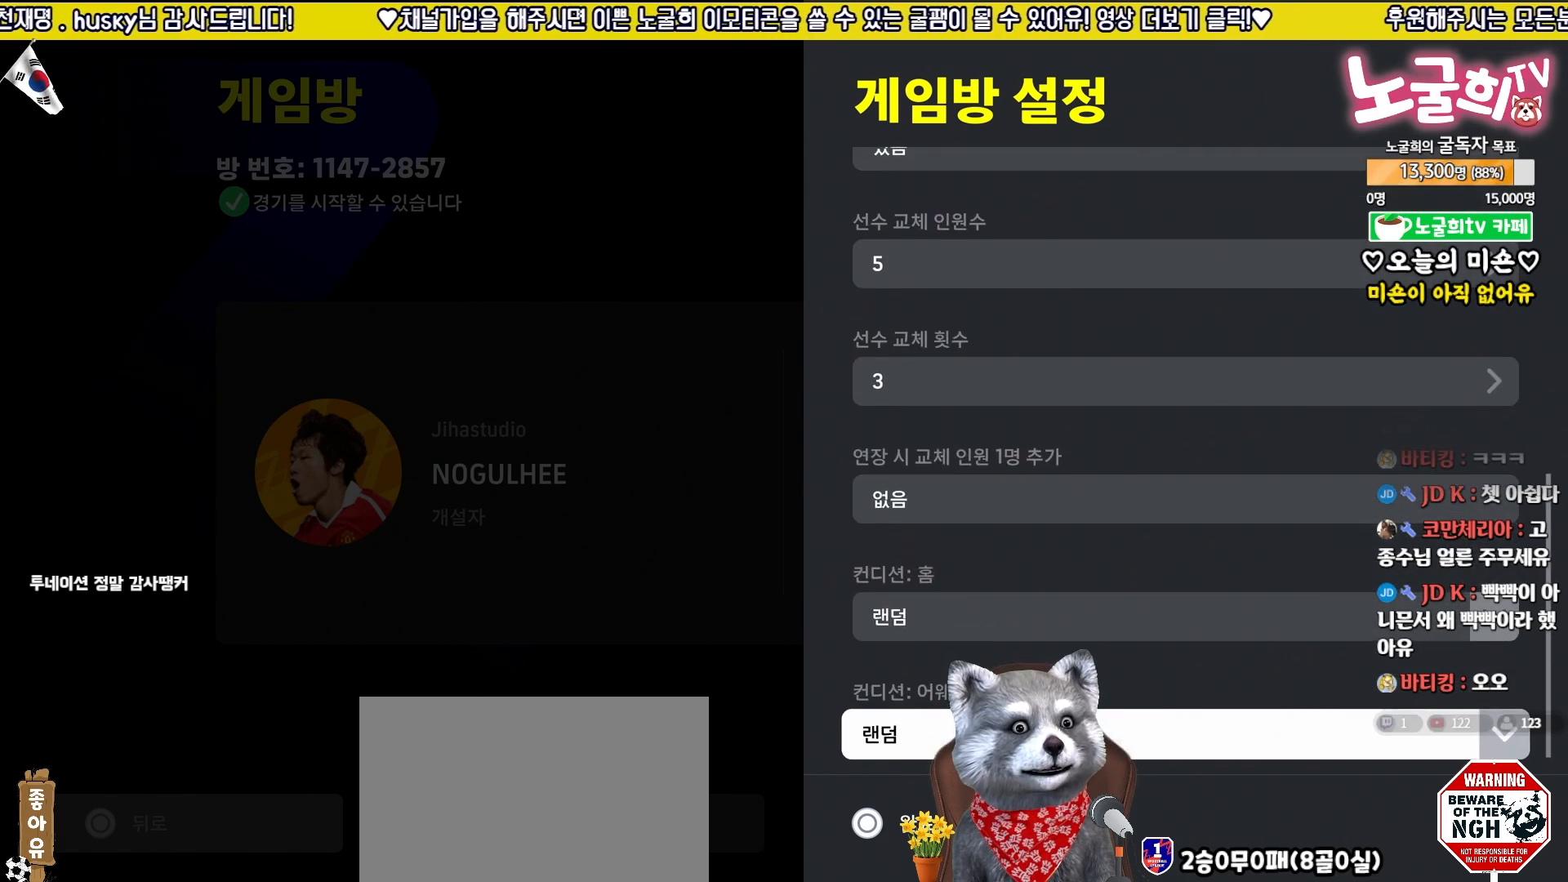
{"buttons": [], "left_stick": "center", "right_stick": "center", "events": [[233, "DPAD_DOWN", "down"], [350, "DPAD_DOWN", "up"]]}
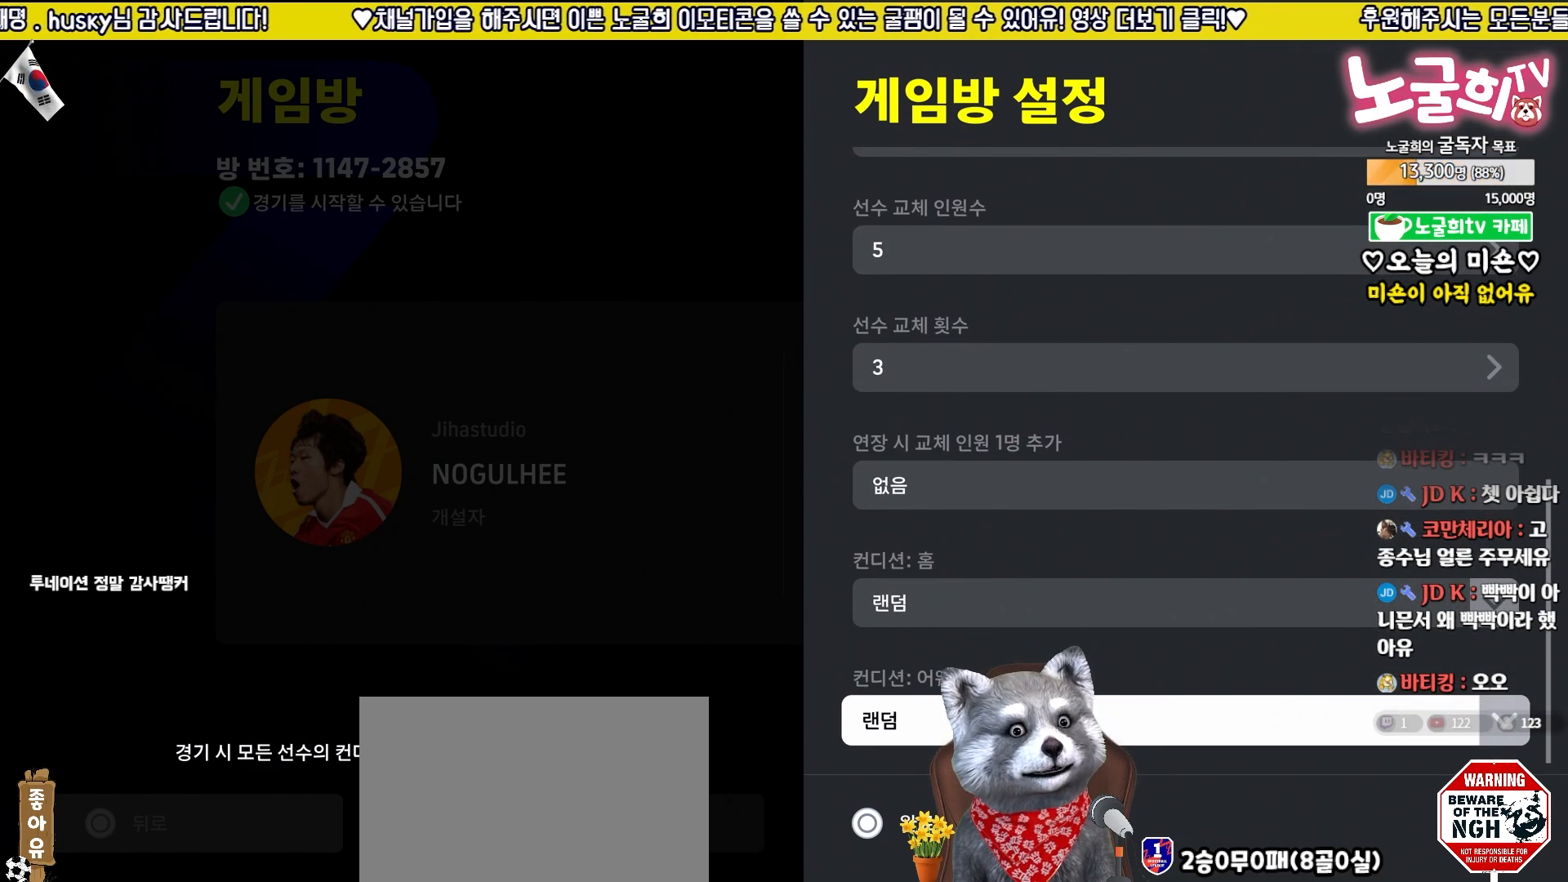
{"buttons": [], "left_stick": "center", "right_stick": "center", "events": [[17, "DPAD_UP", "down"], [100, "DPAD_UP", "up"], [200, "DPAD_UP", "down"], [300, "DPAD_UP", "up"]]}
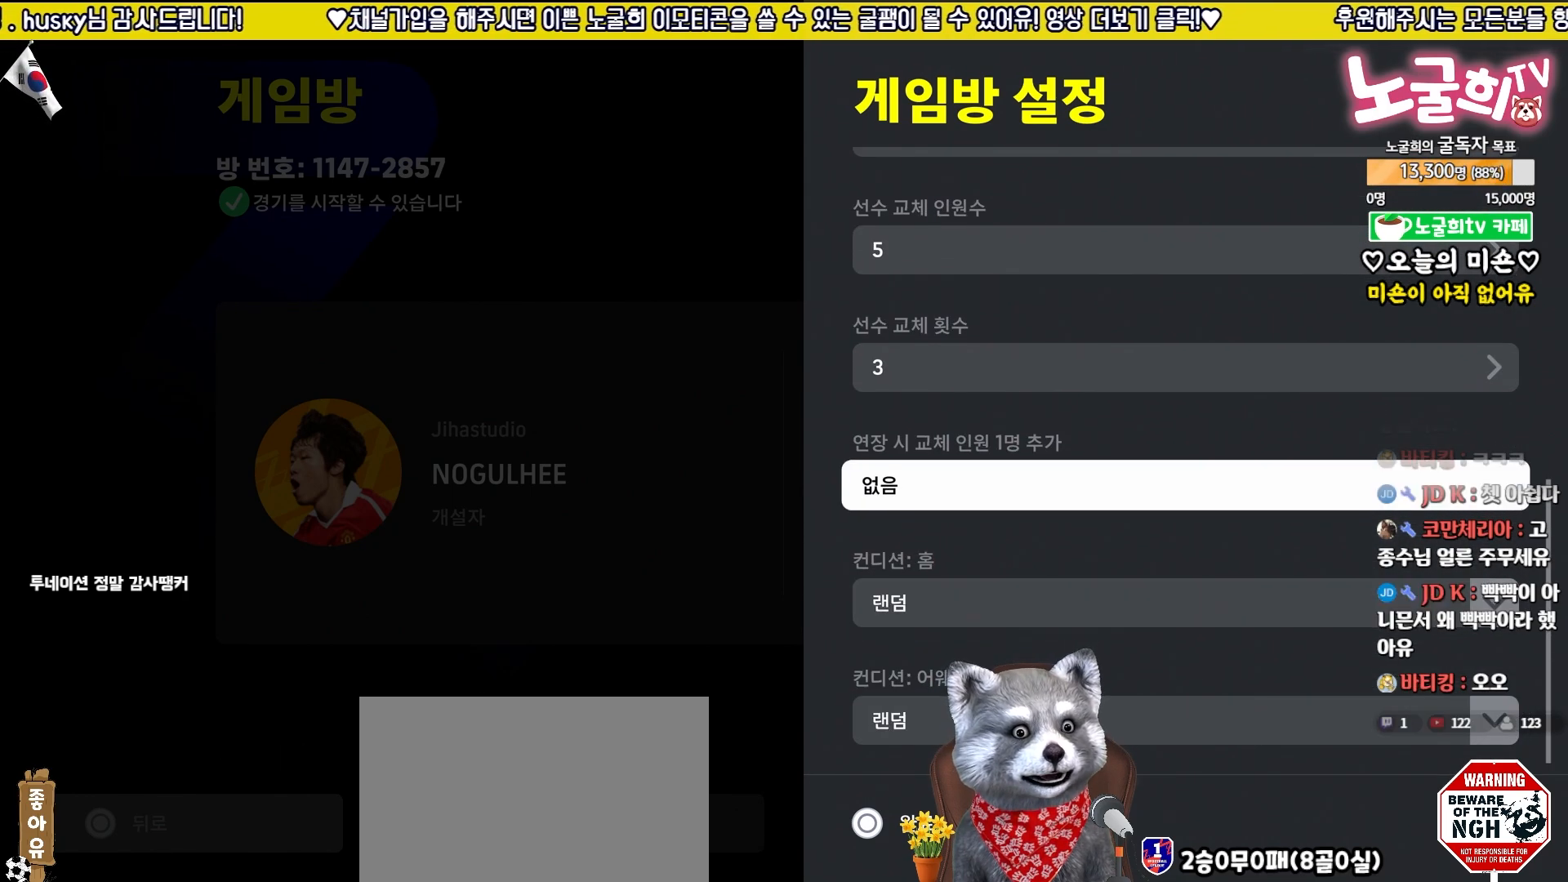
{"buttons": [], "left_stick": "center", "right_stick": "center", "events": []}
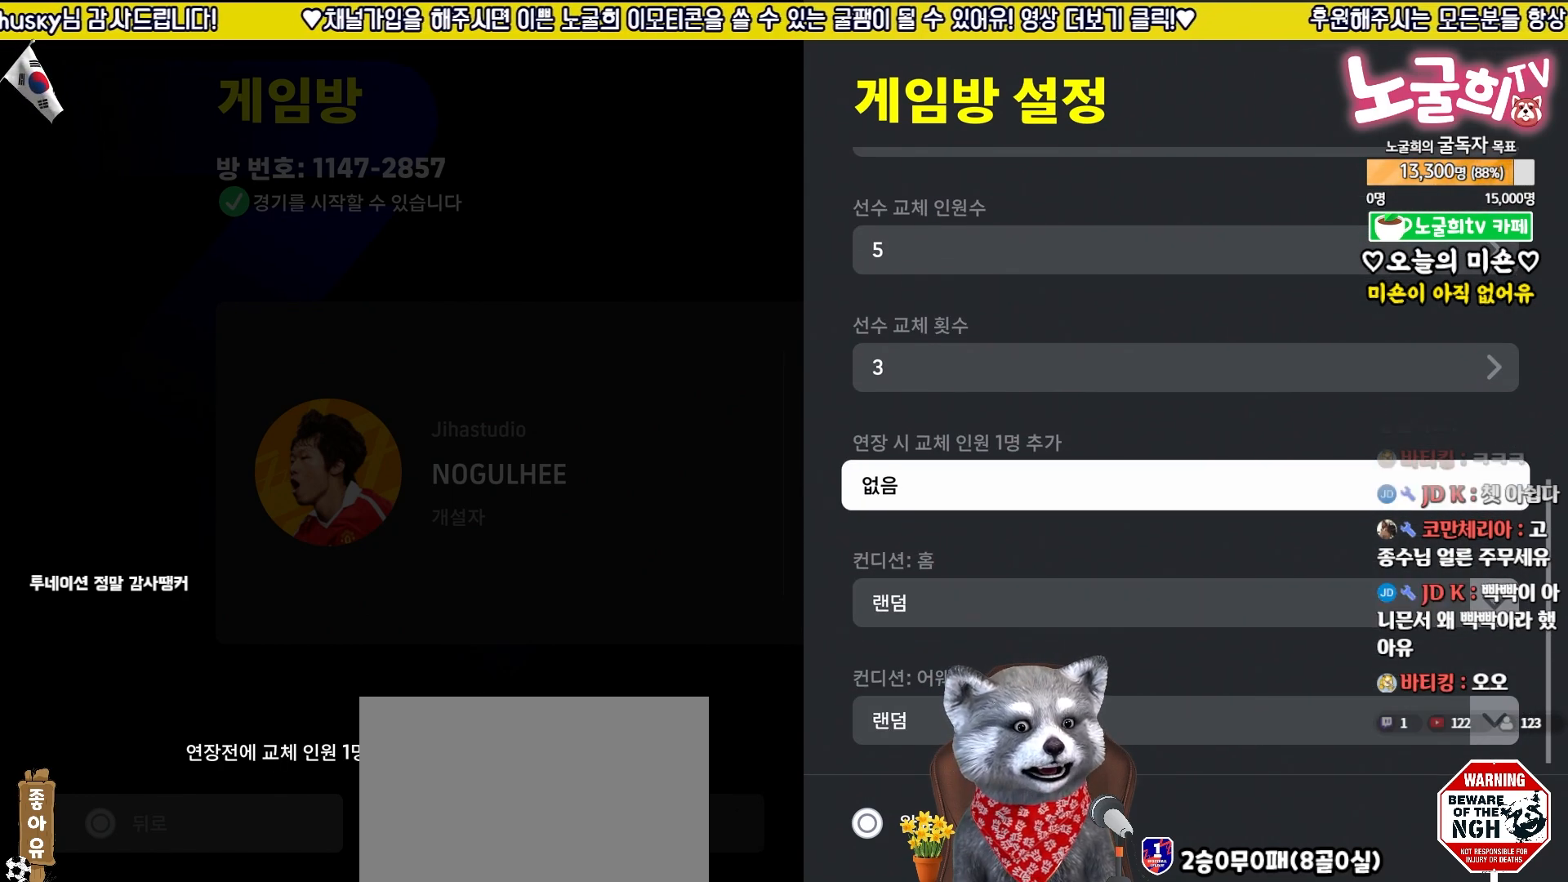
{"buttons": [], "left_stick": "center", "right_stick": "center", "events": []}